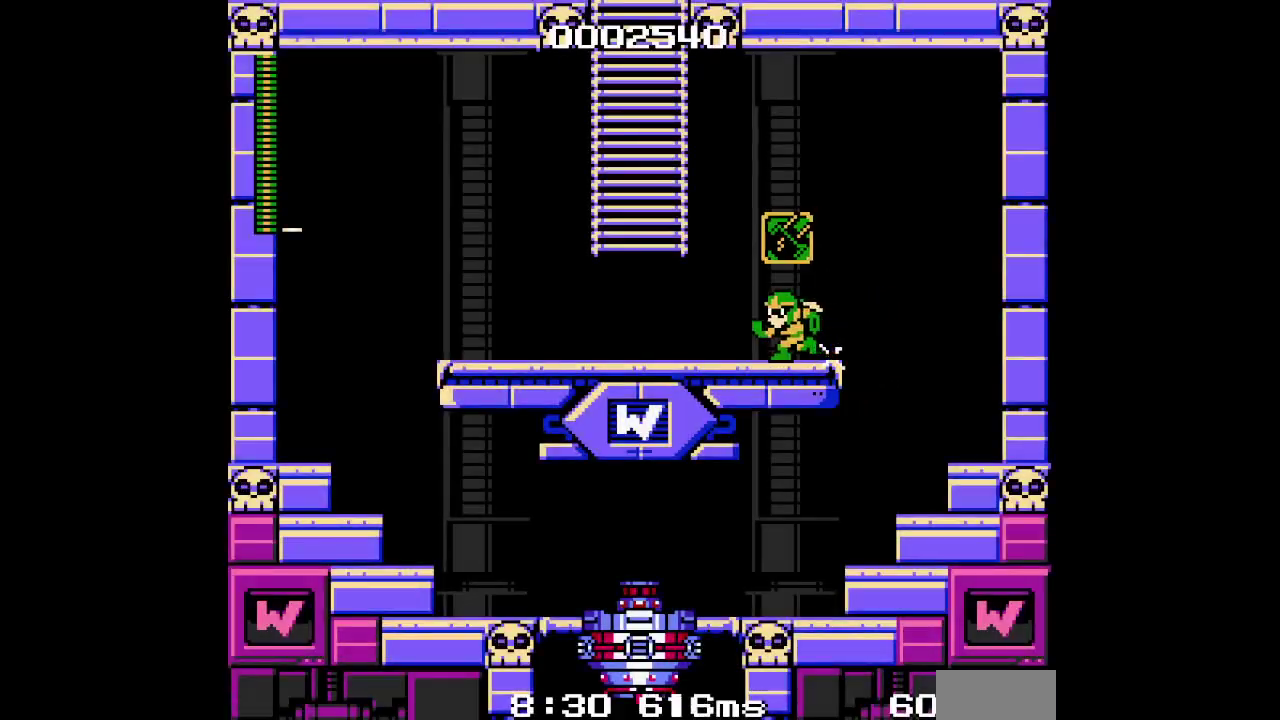
Gameplay with a controller (PlayStation layout); each line is a JSON object with the inputs held at the frame after it. "events" lists button and stick changes between this image and that frame as [ms after this image, input, new state], when the widget could be followed in between. Not read: CIRCLE CROSS DPAD_RIGHT HOME L1 L3 R1 R3 SELECT SQUARE START TRIANGLE.
{"buttons": ["DPAD_UP"]}
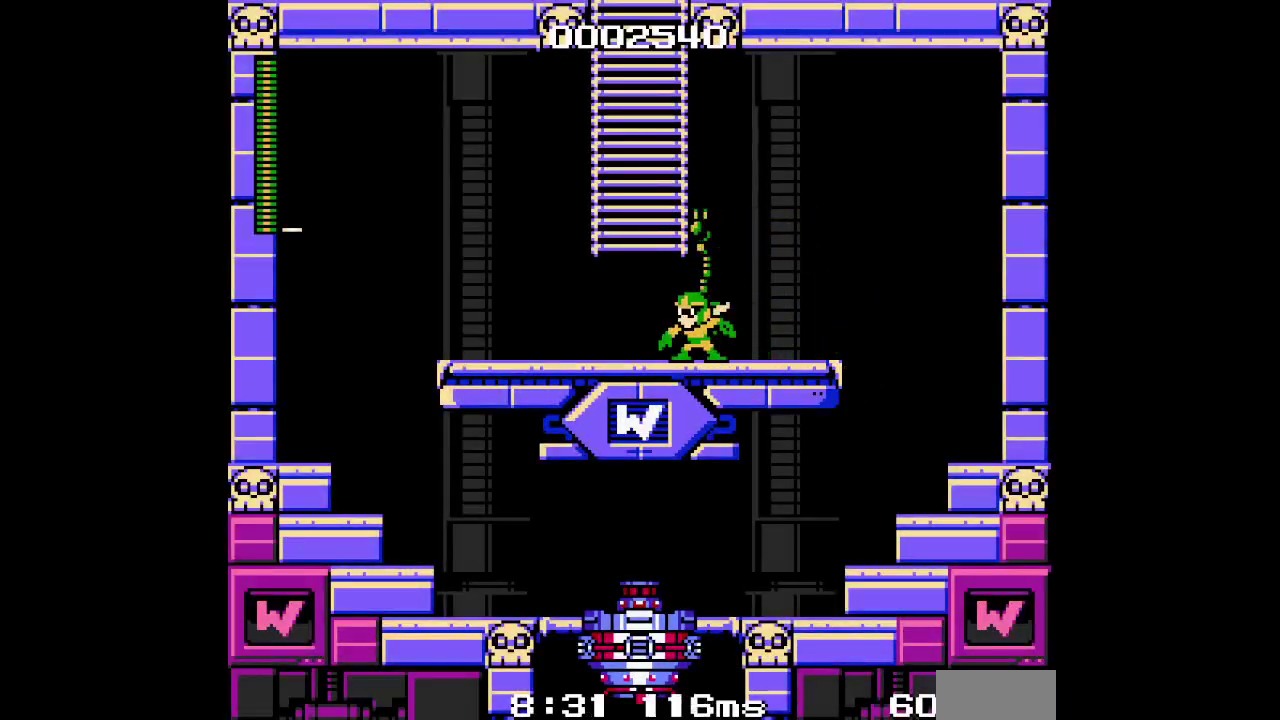
{"buttons": ["DPAD_UP", "DPAD_LEFT"]}
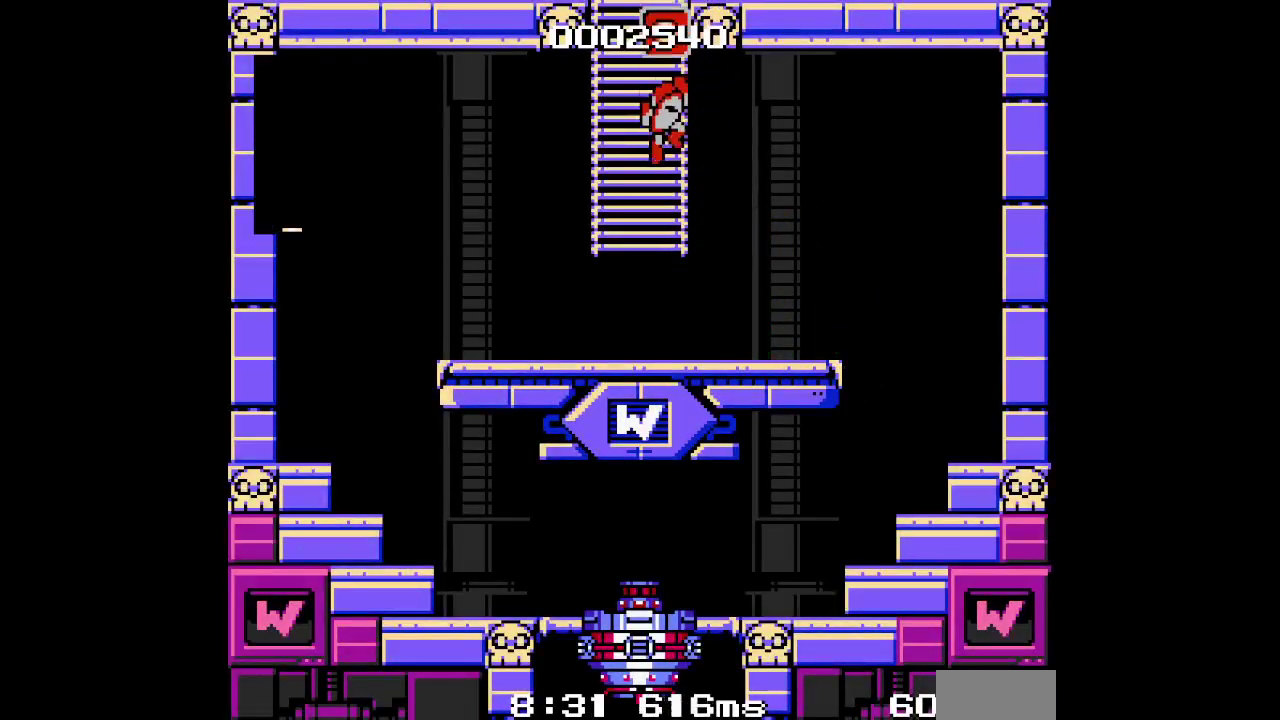
{"buttons": ["DPAD_UP"], "events": [[333, "DPAD_LEFT", "up"]]}
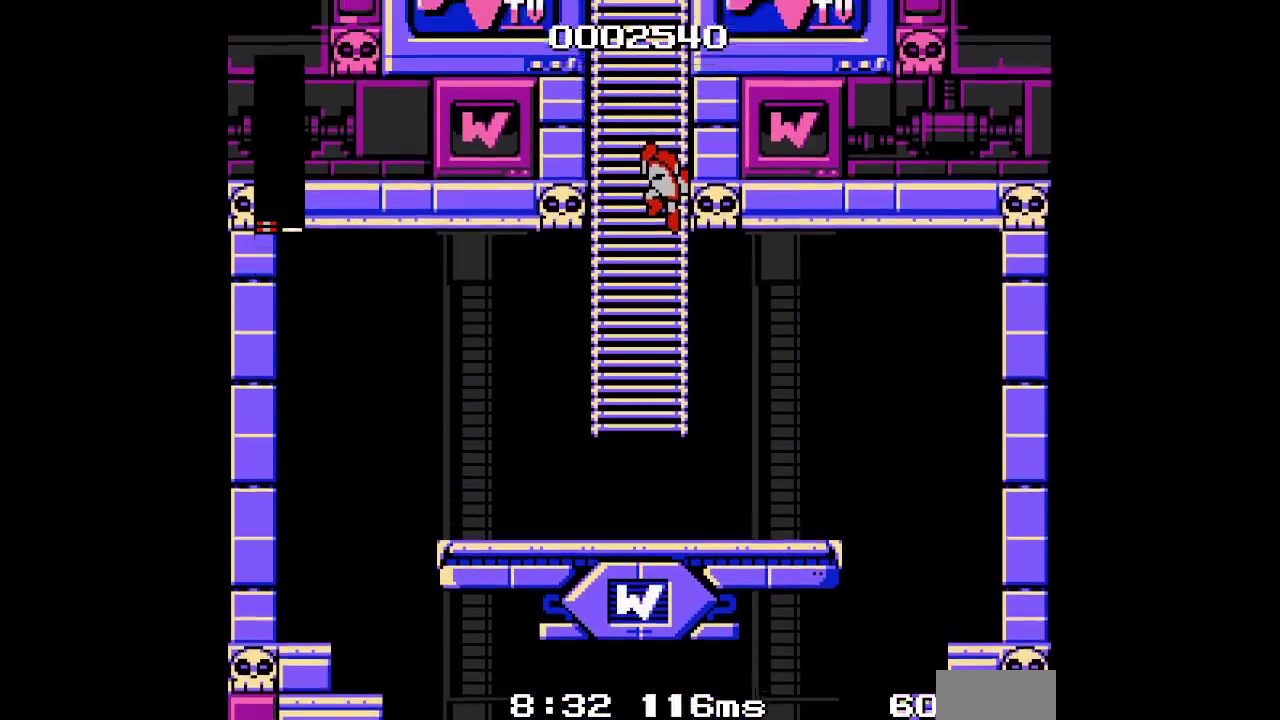
{"buttons": ["DPAD_UP"]}
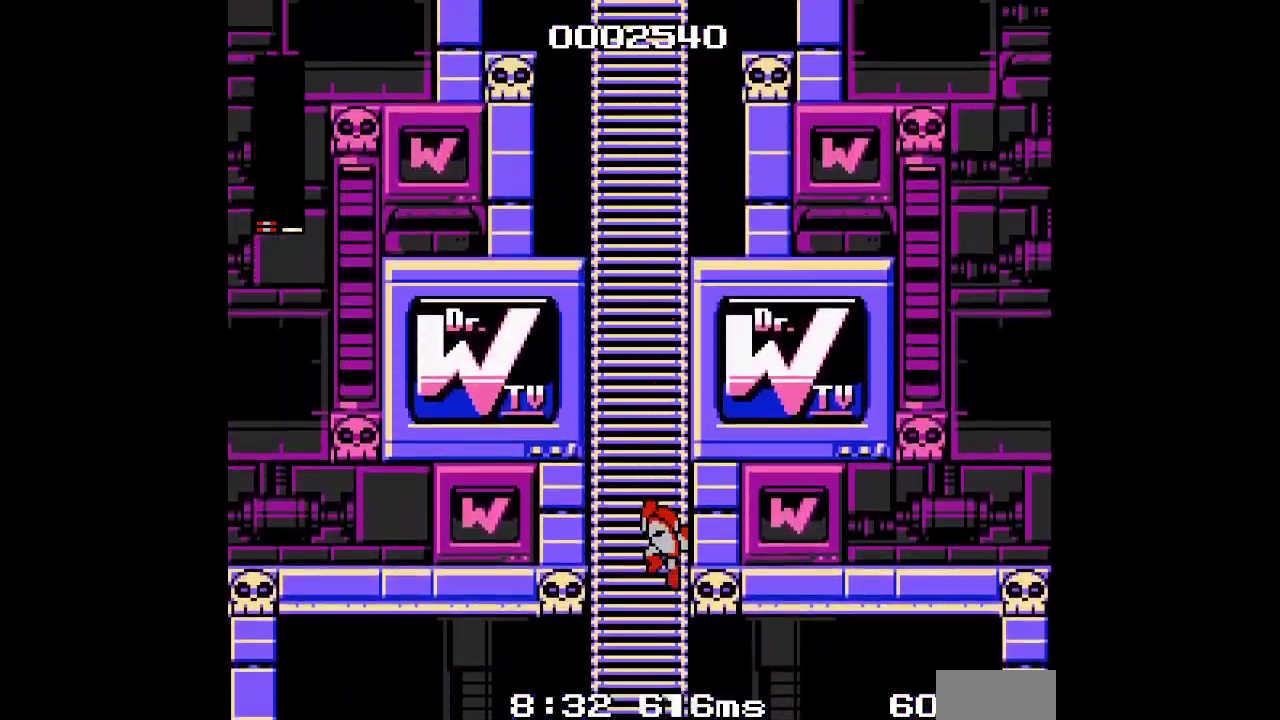
{"buttons": ["DPAD_UP"]}
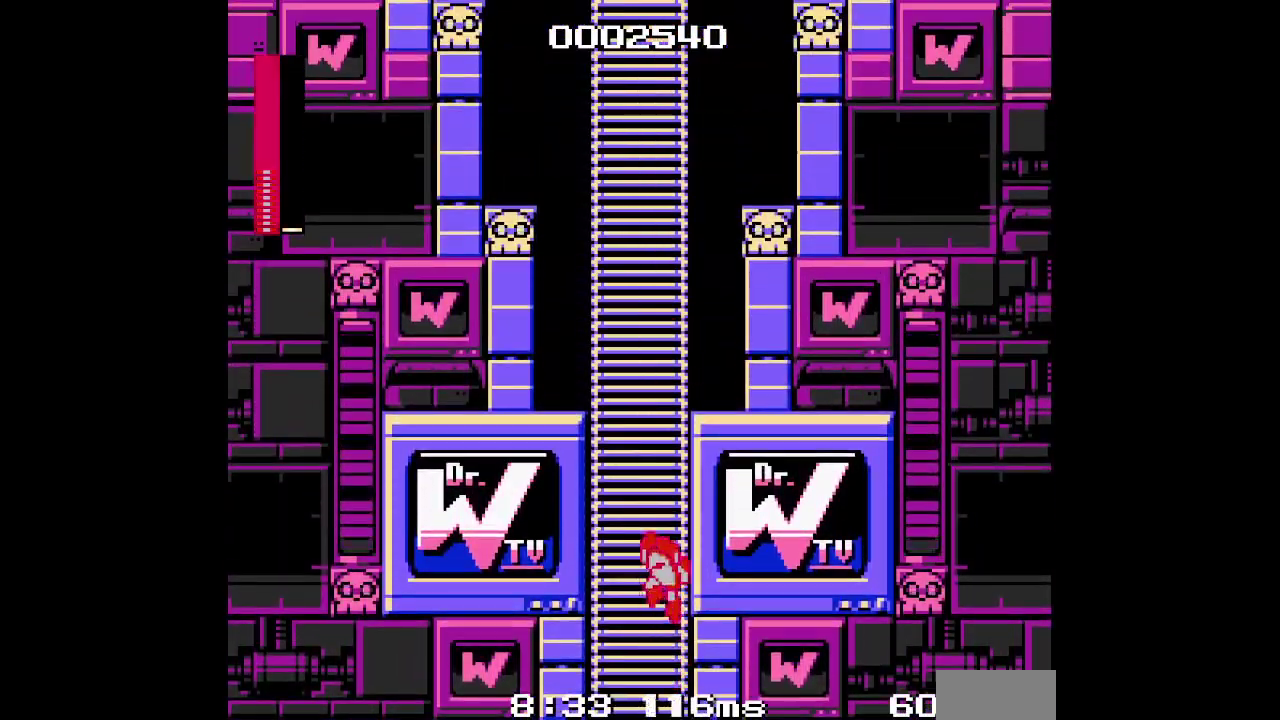
{"buttons": ["DPAD_UP"]}
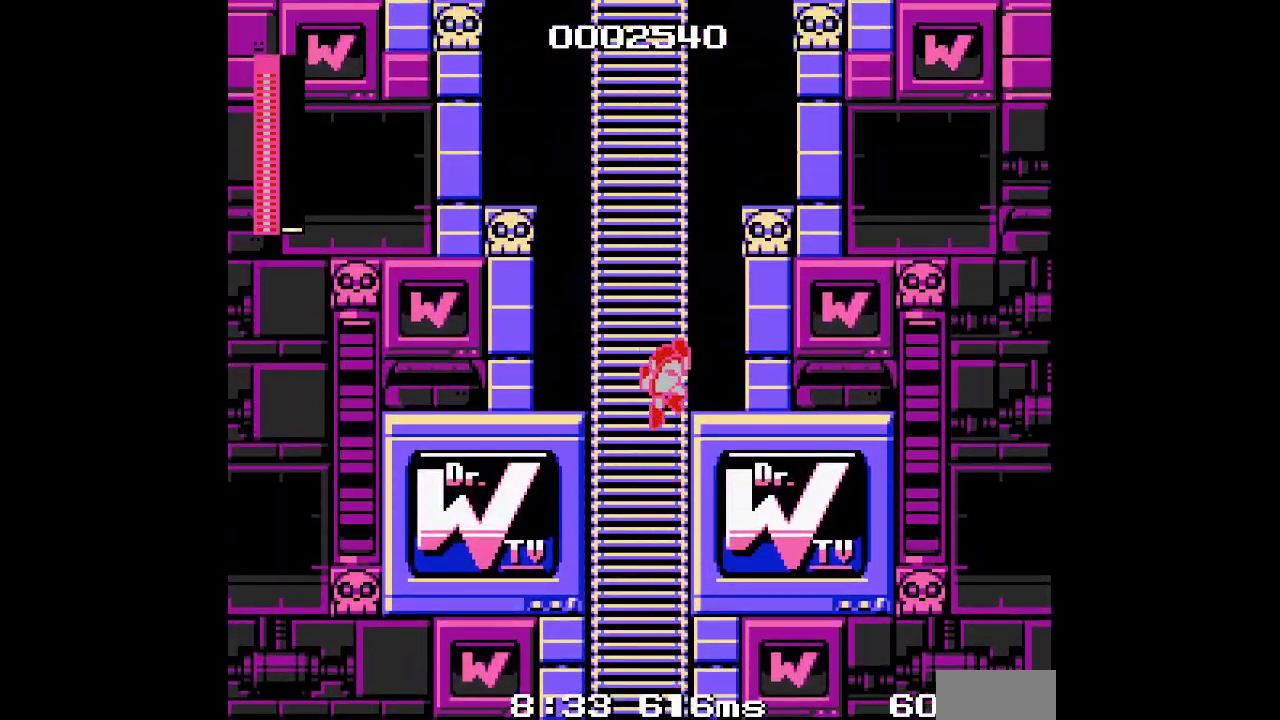
{"buttons": ["DPAD_UP"]}
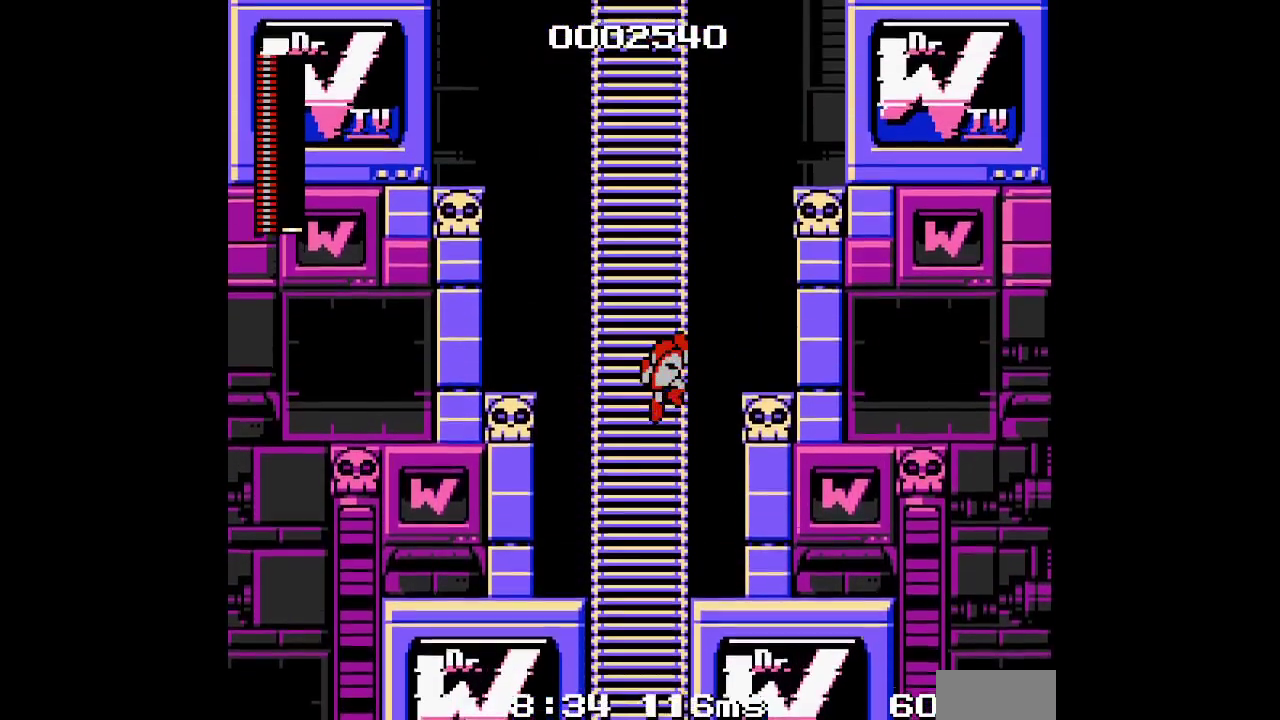
{"buttons": ["DPAD_UP"]}
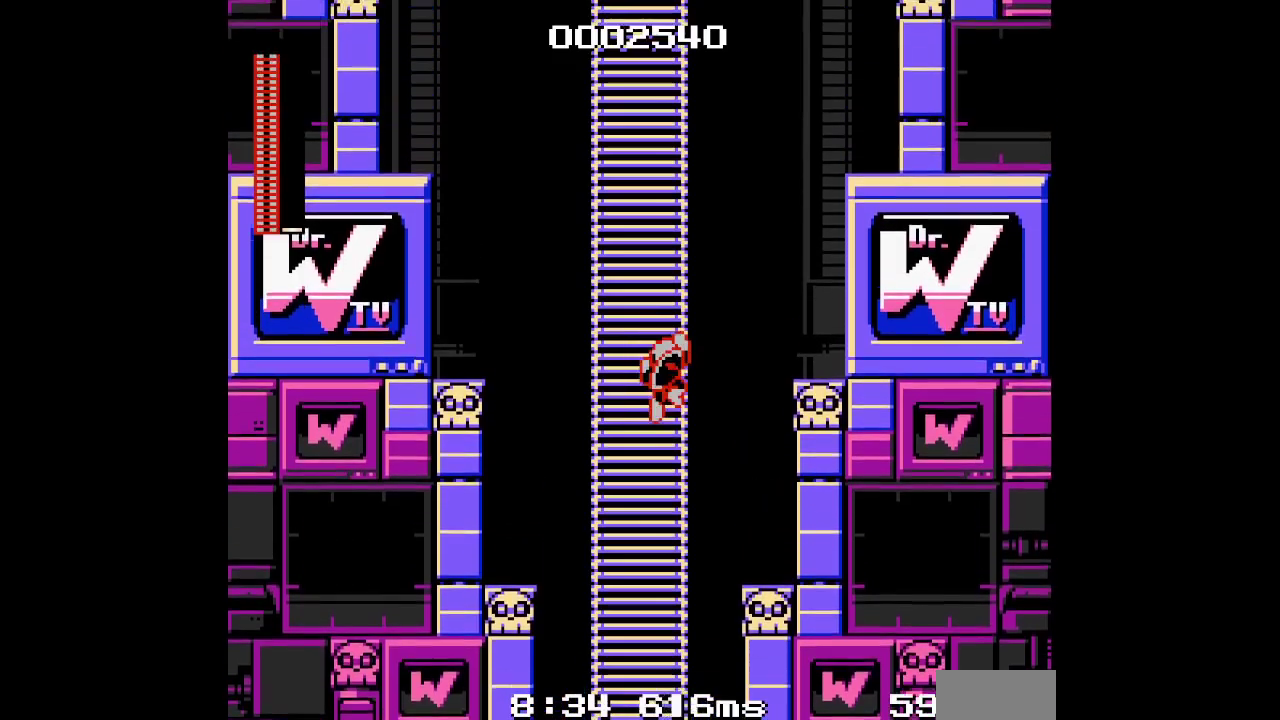
{"buttons": ["DPAD_UP"]}
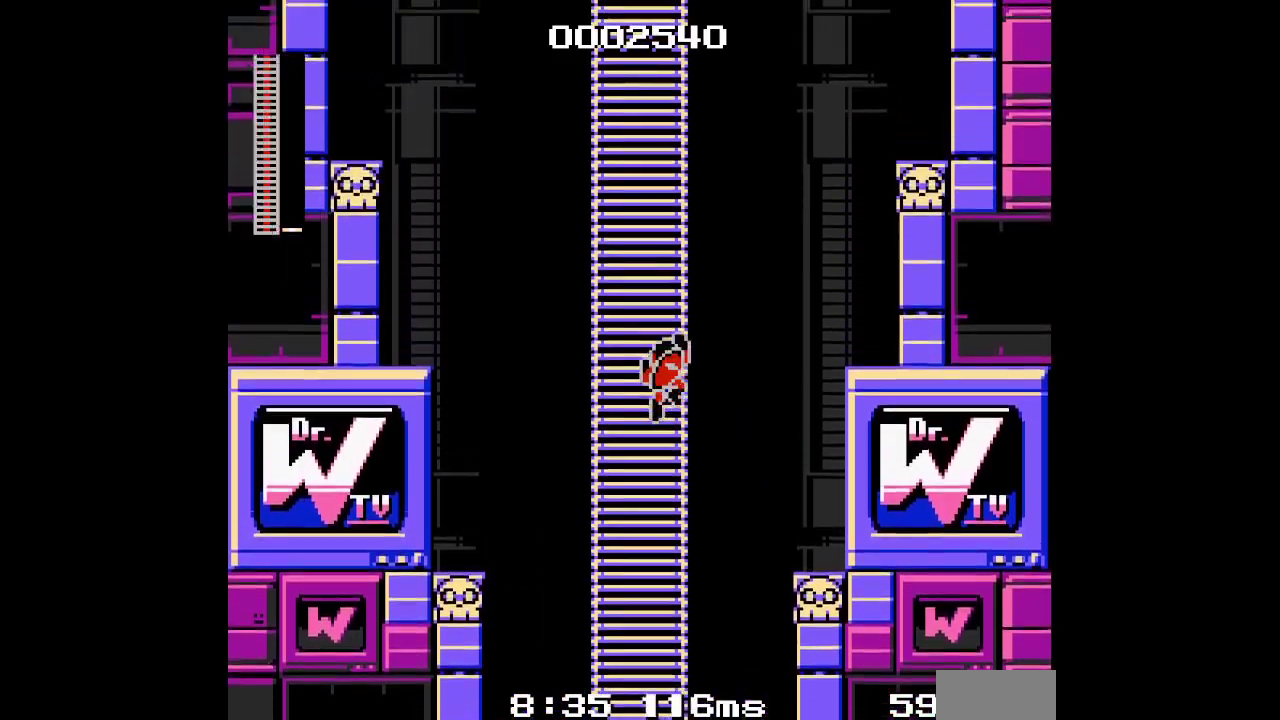
{"buttons": ["DPAD_UP"]}
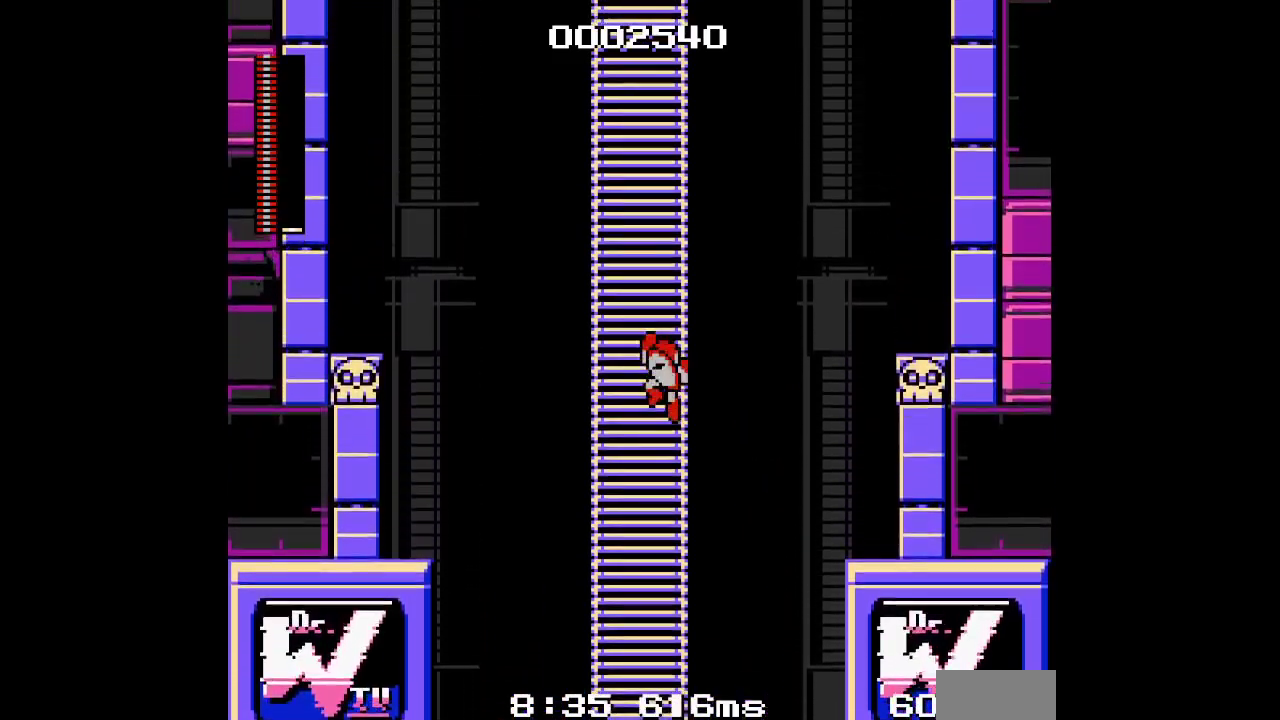
{"buttons": ["DPAD_UP"]}
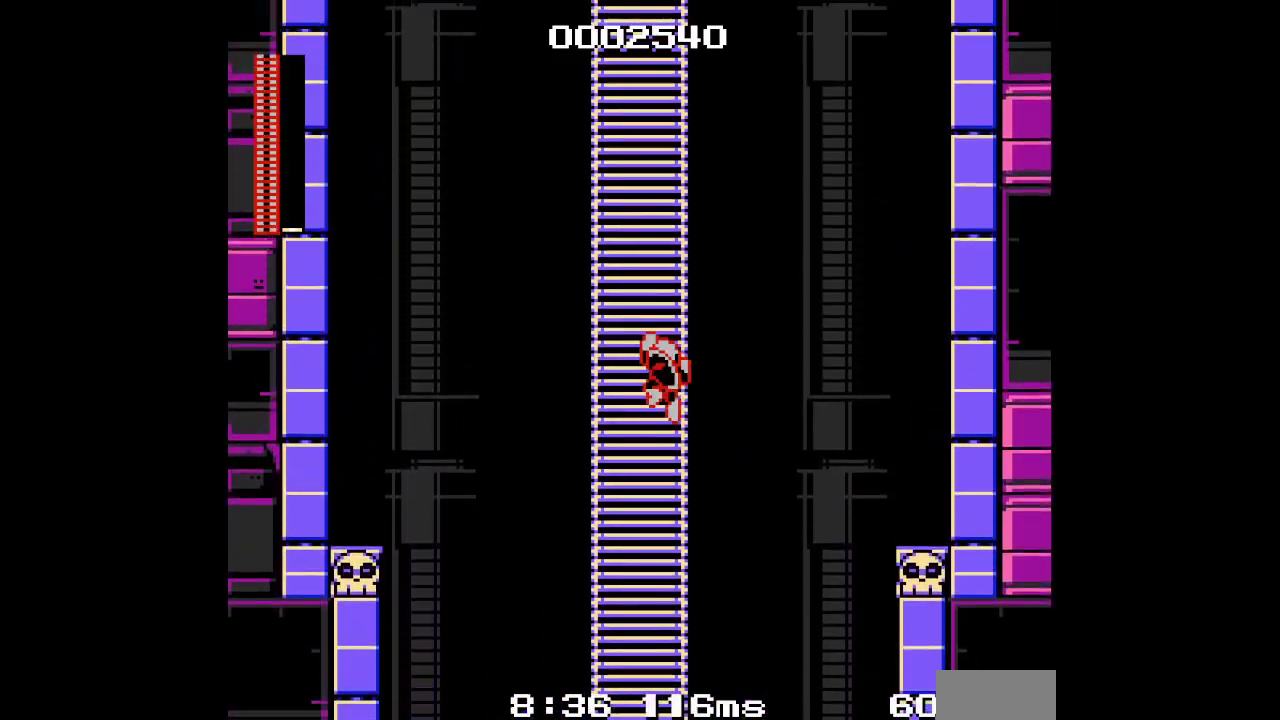
{"buttons": ["DPAD_UP"]}
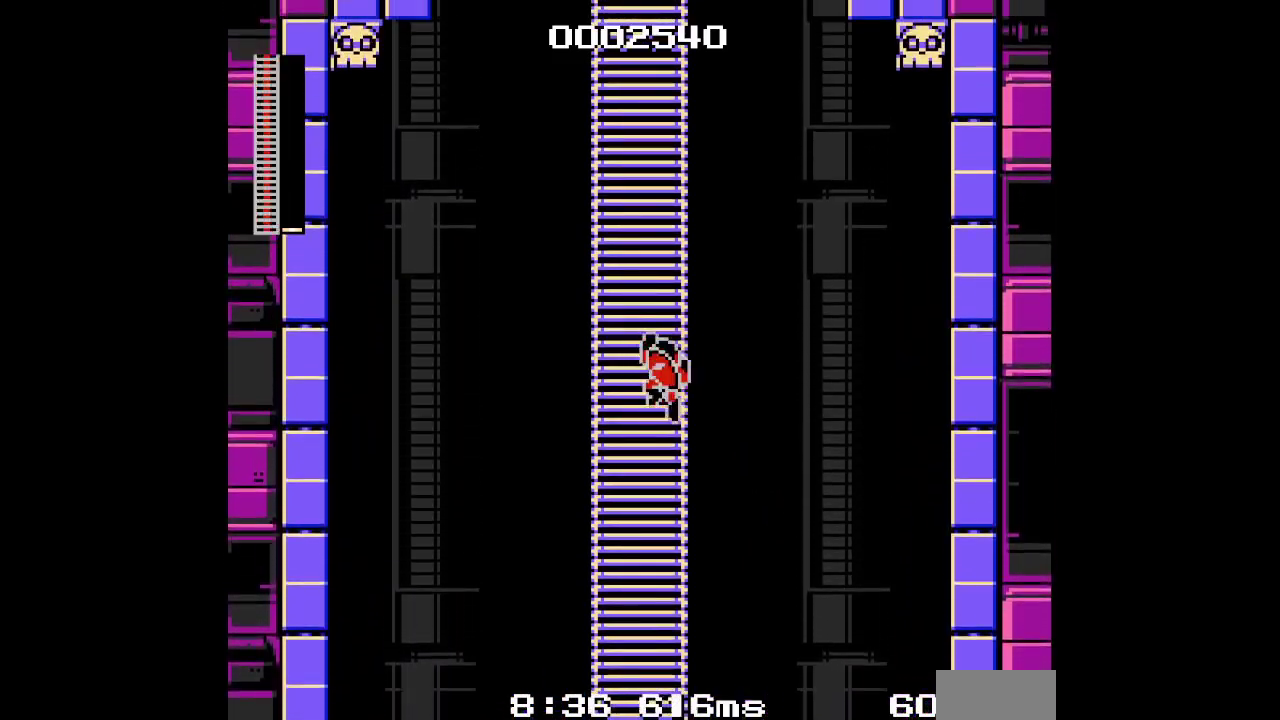
{"buttons": ["DPAD_UP"]}
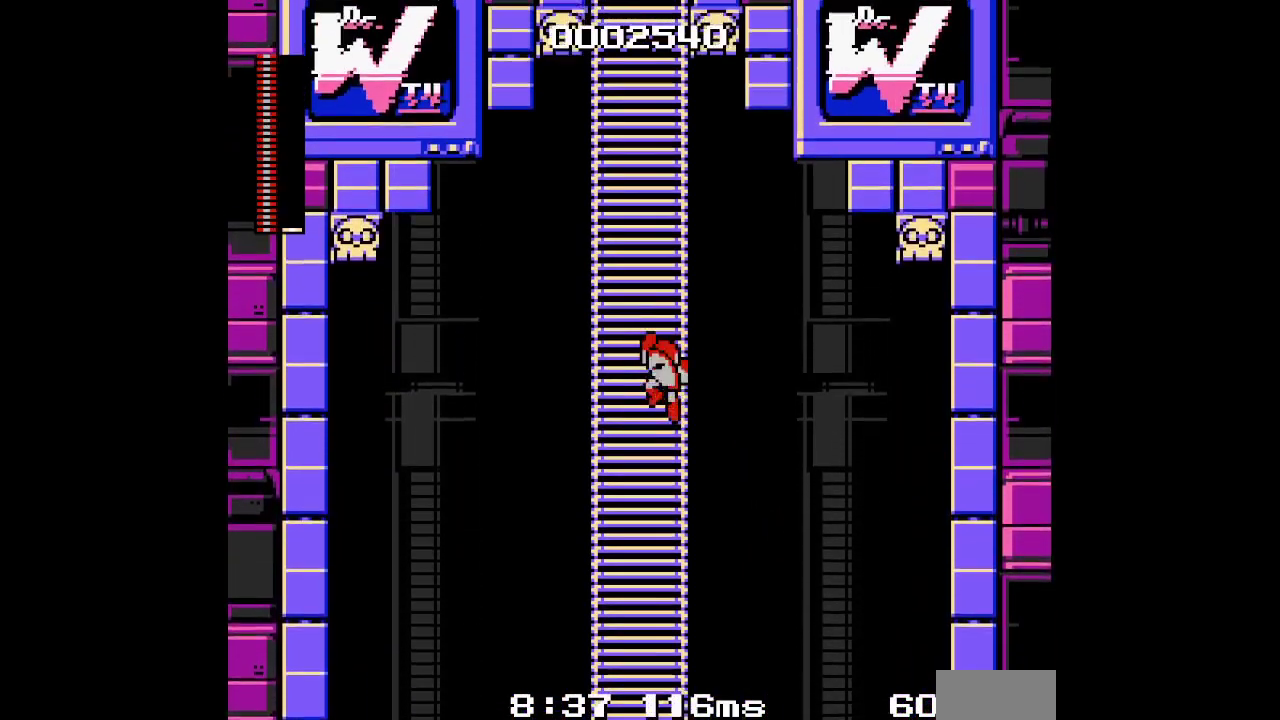
{"buttons": ["DPAD_UP"]}
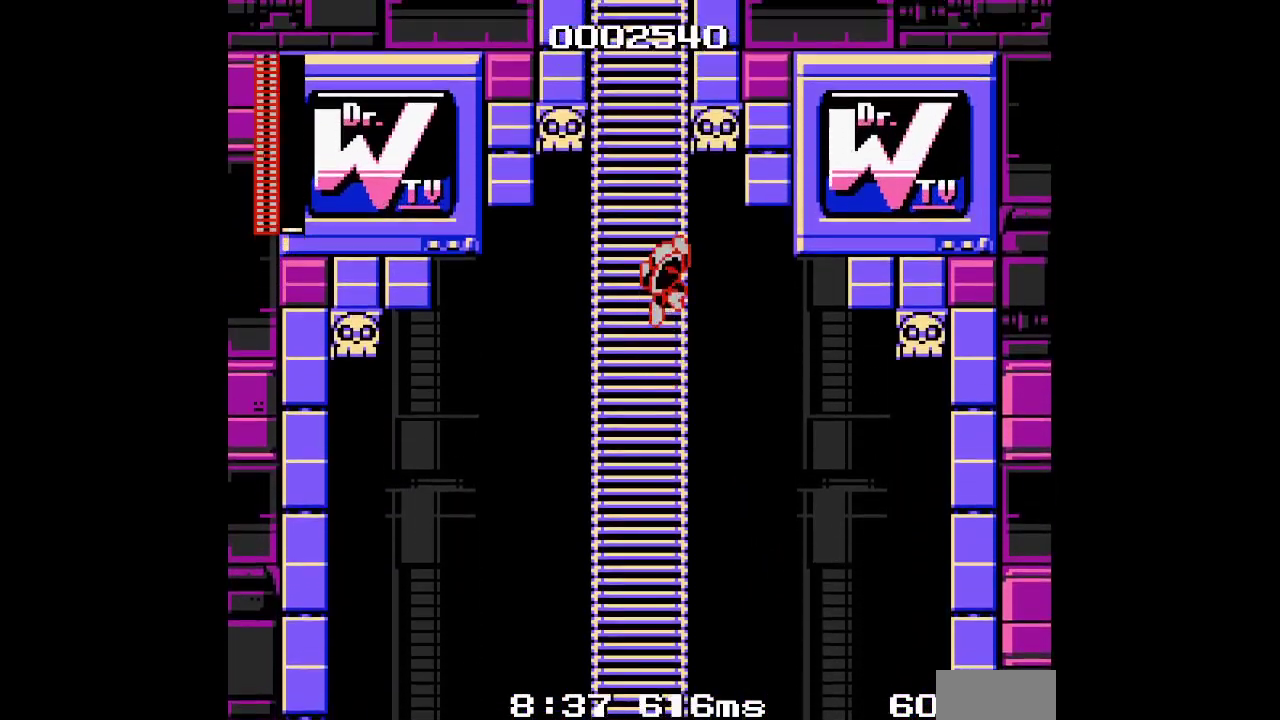
{"buttons": ["DPAD_UP"]}
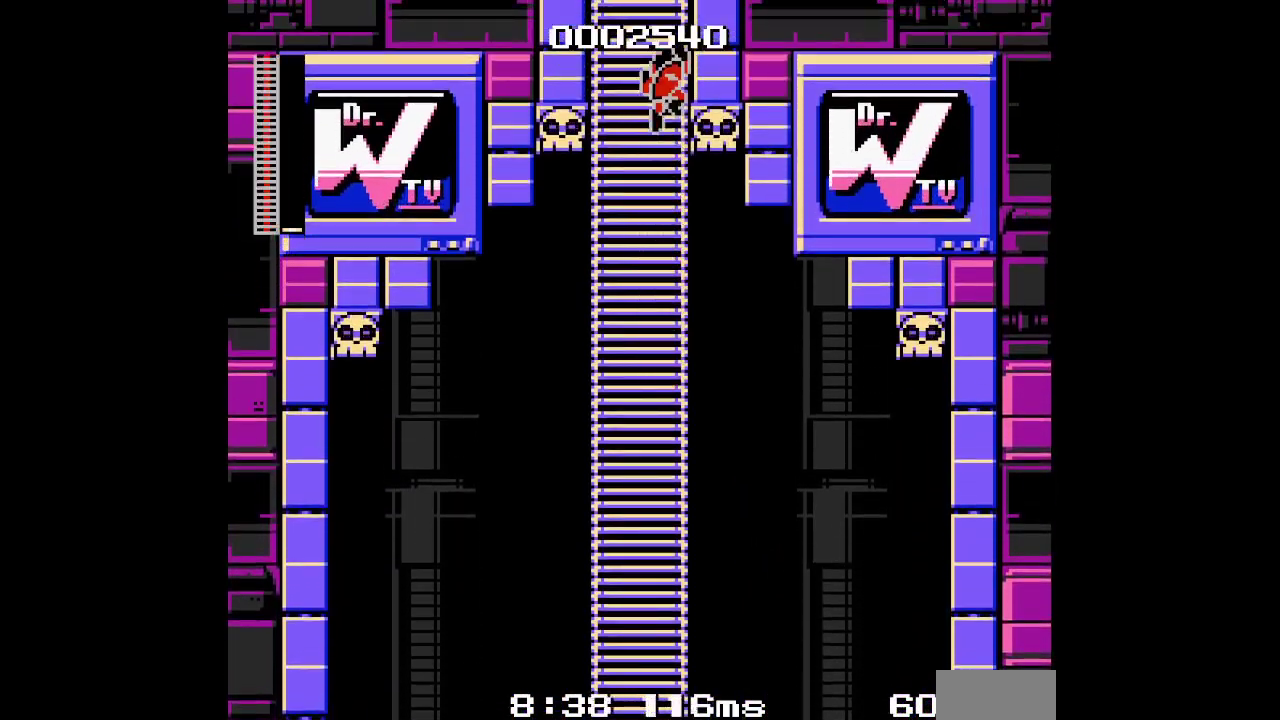
{"buttons": ["DPAD_UP"]}
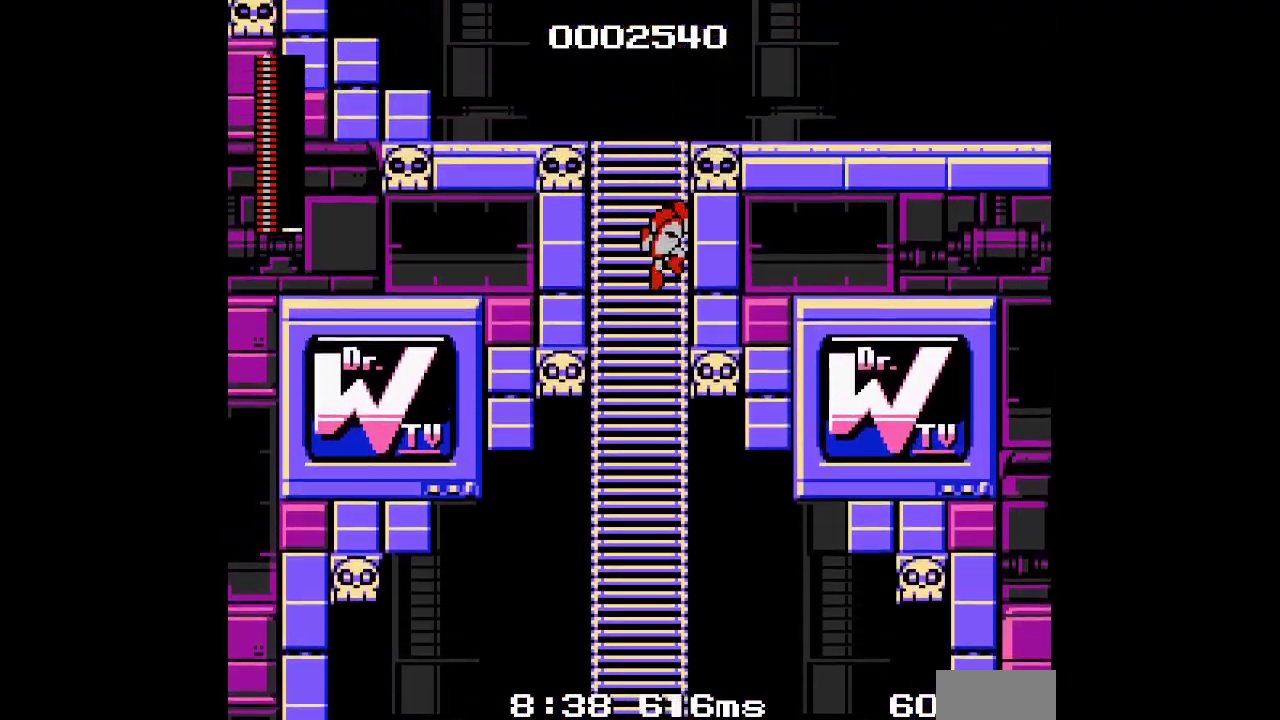
{"buttons": ["DPAD_UP"]}
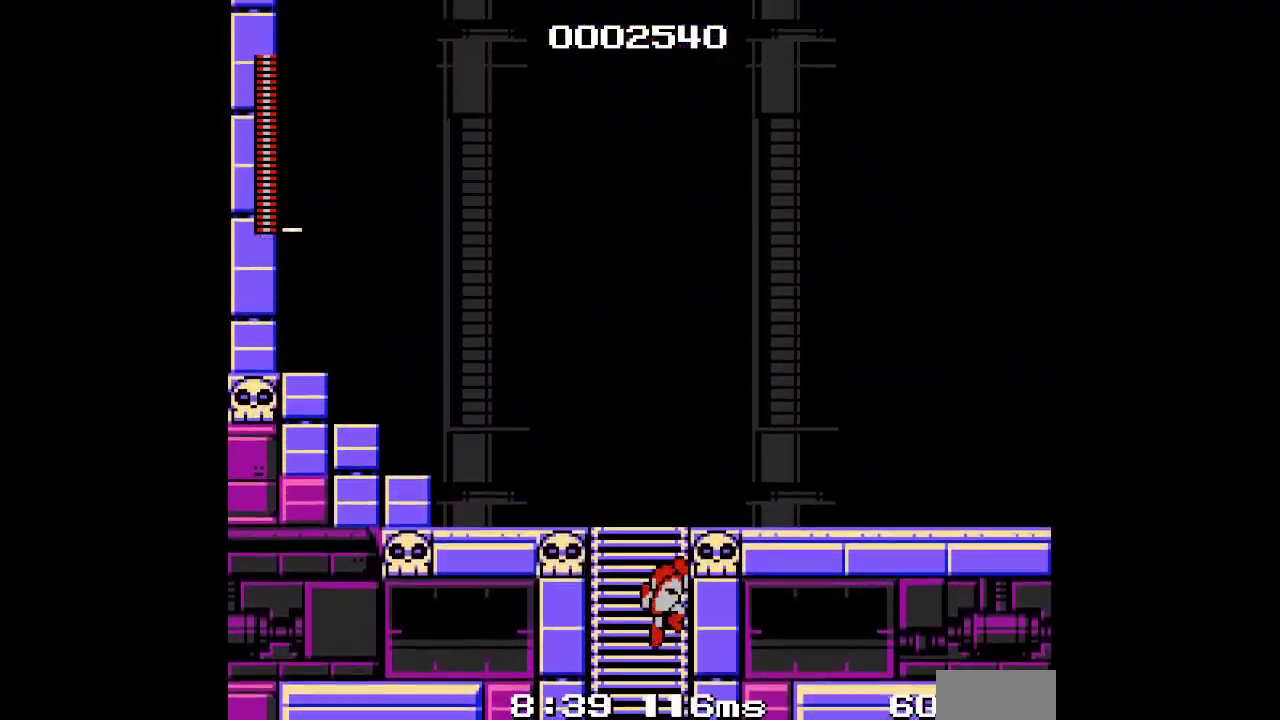
{"buttons": ["DPAD_UP"]}
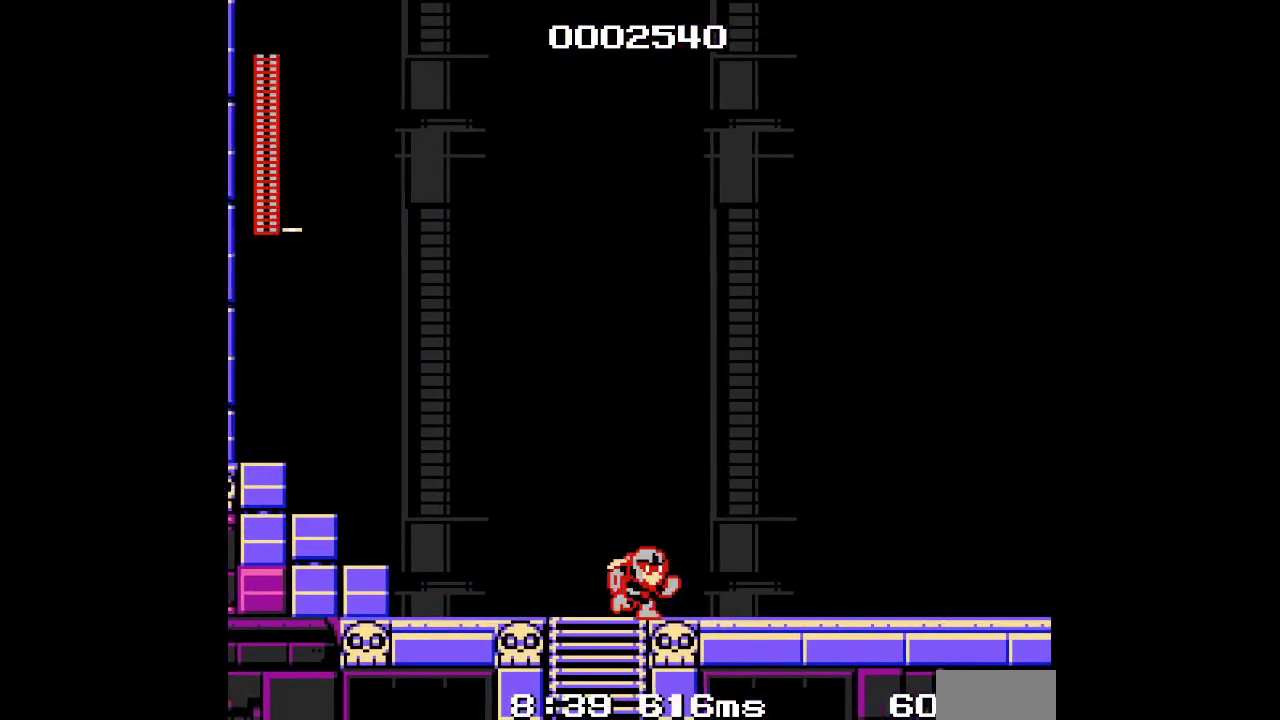
{"buttons": [], "events": [[83, "DPAD_UP", "up"]]}
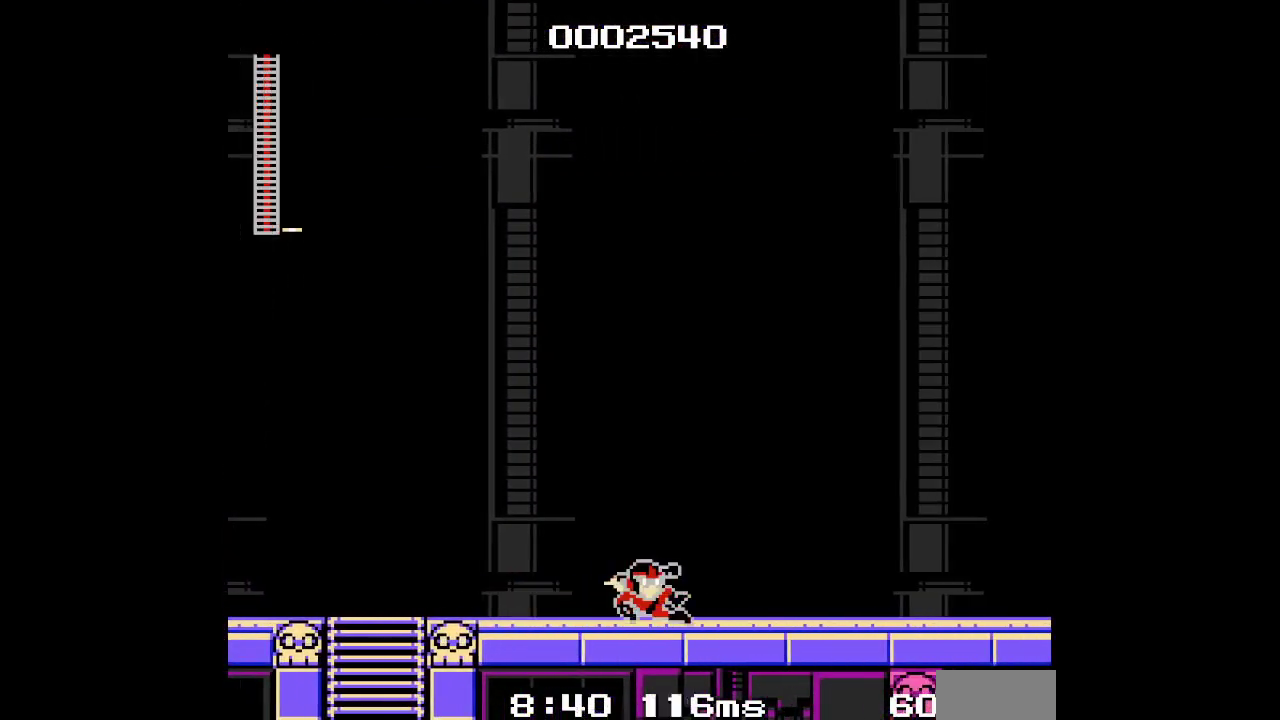
{"buttons": []}